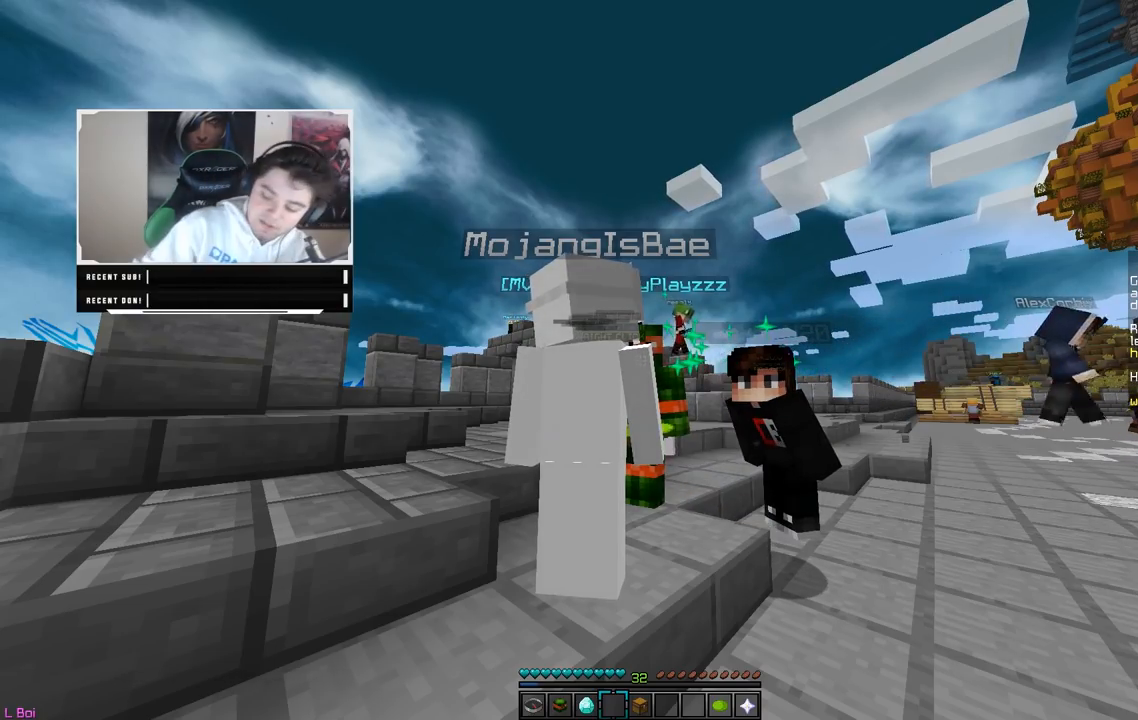
Gameplay with keyboard and mouse; each line is a JSON object with the keys and mouse buttons held at the frame after it. "events" lists presses ("down") and releases ("up") of "a", "d", "s", "w", "mouse_left" and "mouse_right" between this image and that frame as [ms after this image, input, new state], when the widget could be followed in between. "mouse_left", "mouse_right" = the "left", "right" buttons of the "mouse" list. No other keys are recorded. Fast repeated clicks can show as one long hold. Mouse movement is not recorded.
{"keys": [], "mouse": ["left"], "events": [[267, "mouse_left", "down"]]}
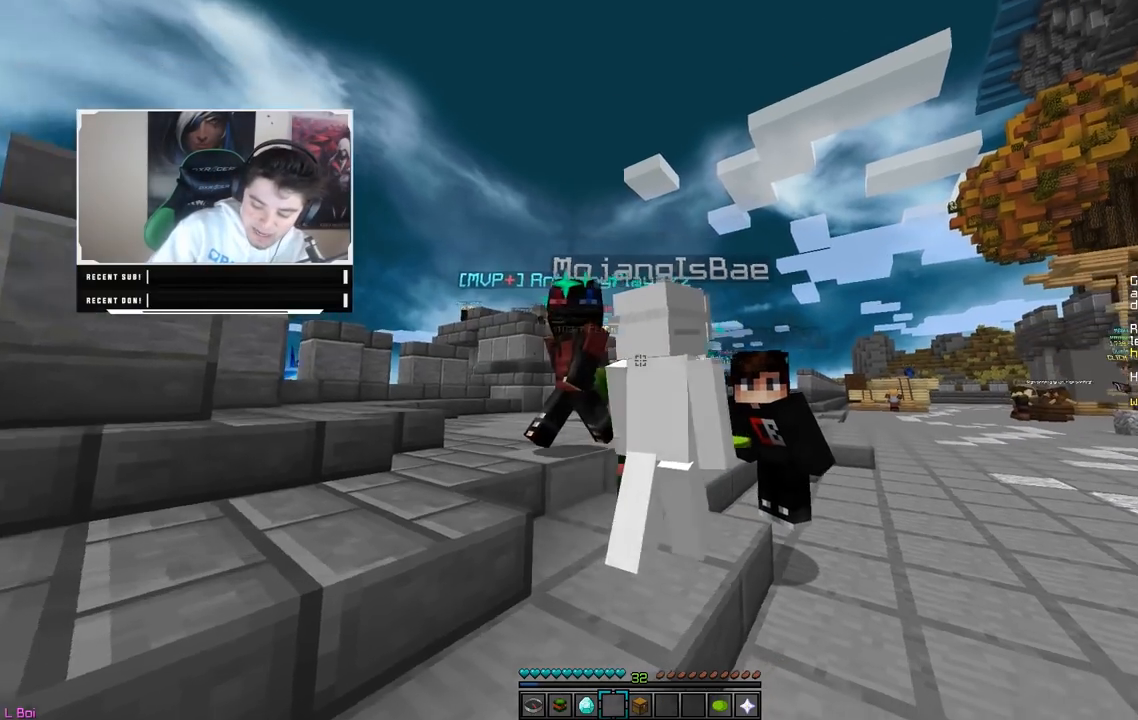
{"keys": [], "mouse": ["left"], "events": [[17, "mouse_left", "up"], [117, "mouse_left", "down"], [283, "mouse_left", "up"], [400, "mouse_left", "down"]]}
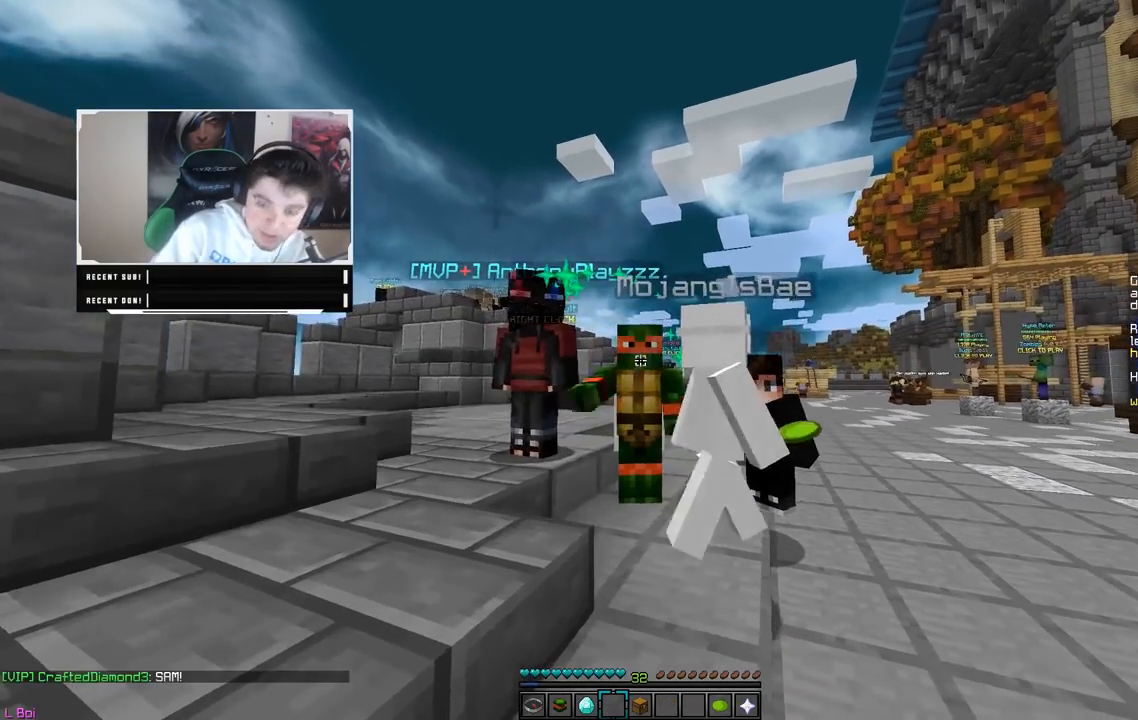
{"keys": [], "mouse": ["left"], "events": [[133, "mouse_left", "up"], [167, "mouse_left", "down"], [233, "mouse_left", "up"], [250, "mouse_left", "down"]]}
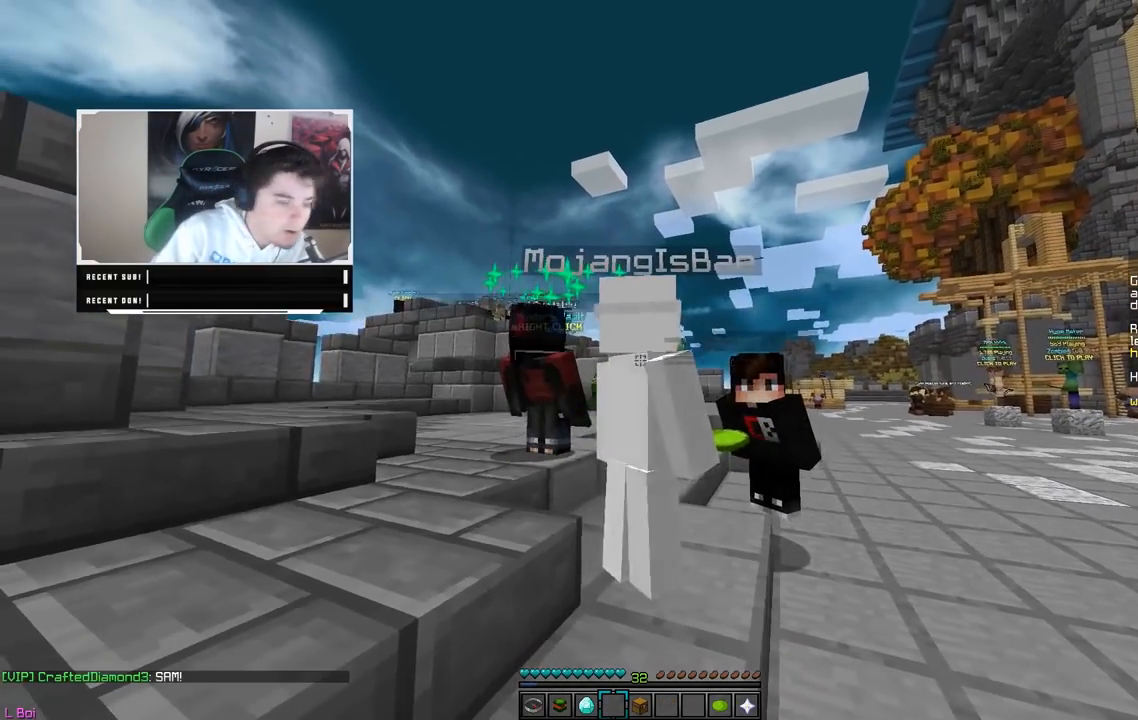
{"keys": [], "mouse": [], "events": [[17, "mouse_left", "up"], [33, "mouse_left", "down"], [383, "mouse_left", "up"]]}
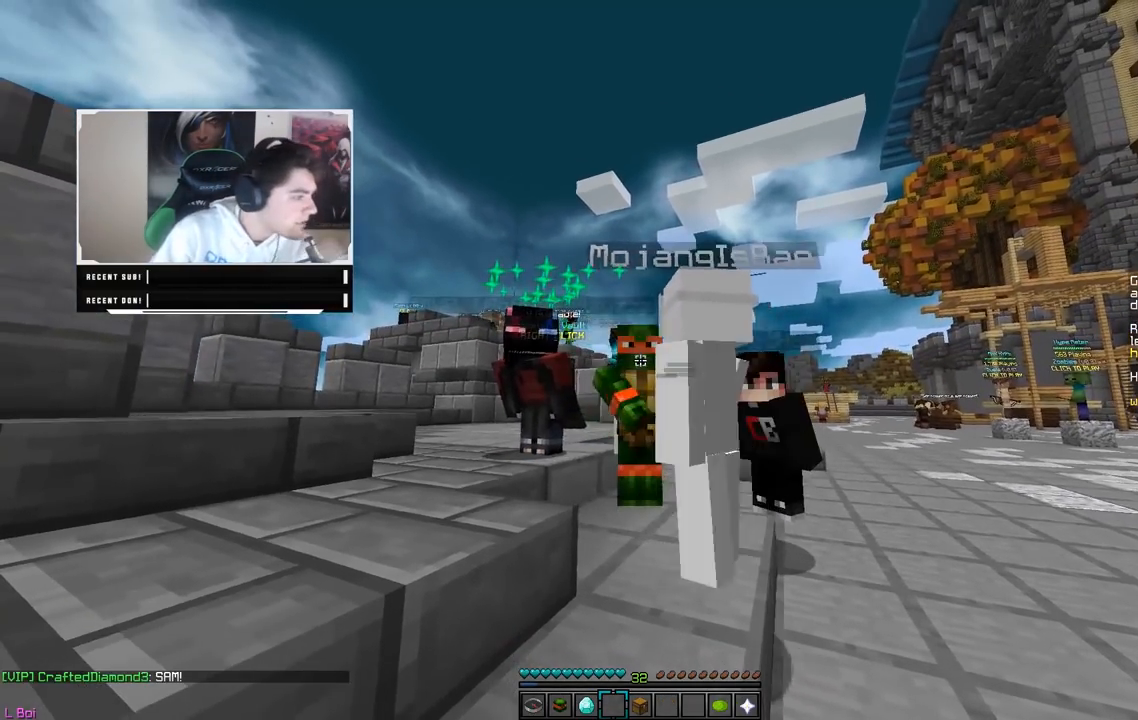
{"keys": [], "mouse": [], "events": []}
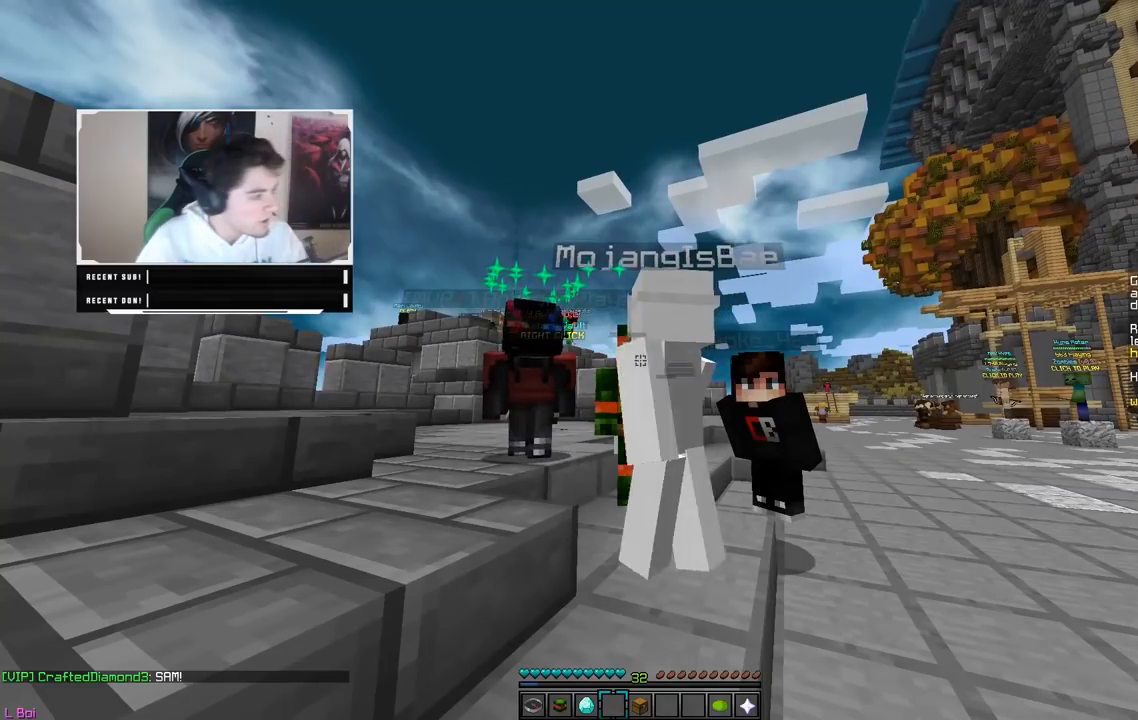
{"keys": [], "mouse": [], "events": []}
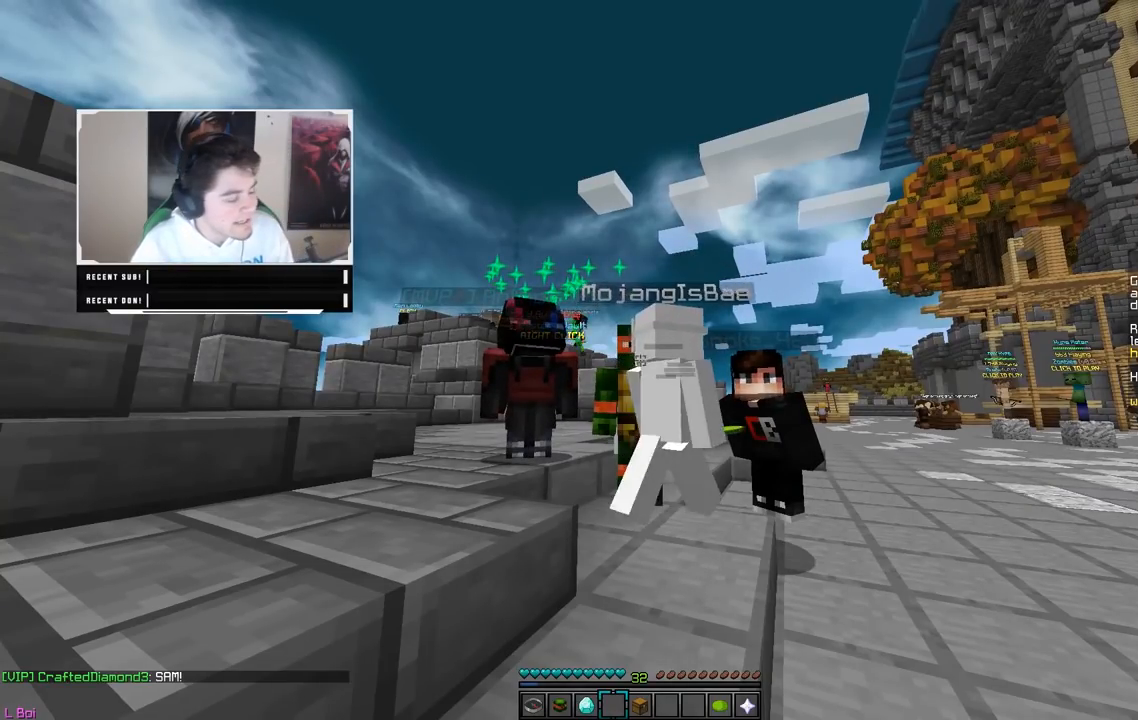
{"keys": [], "mouse": [], "events": []}
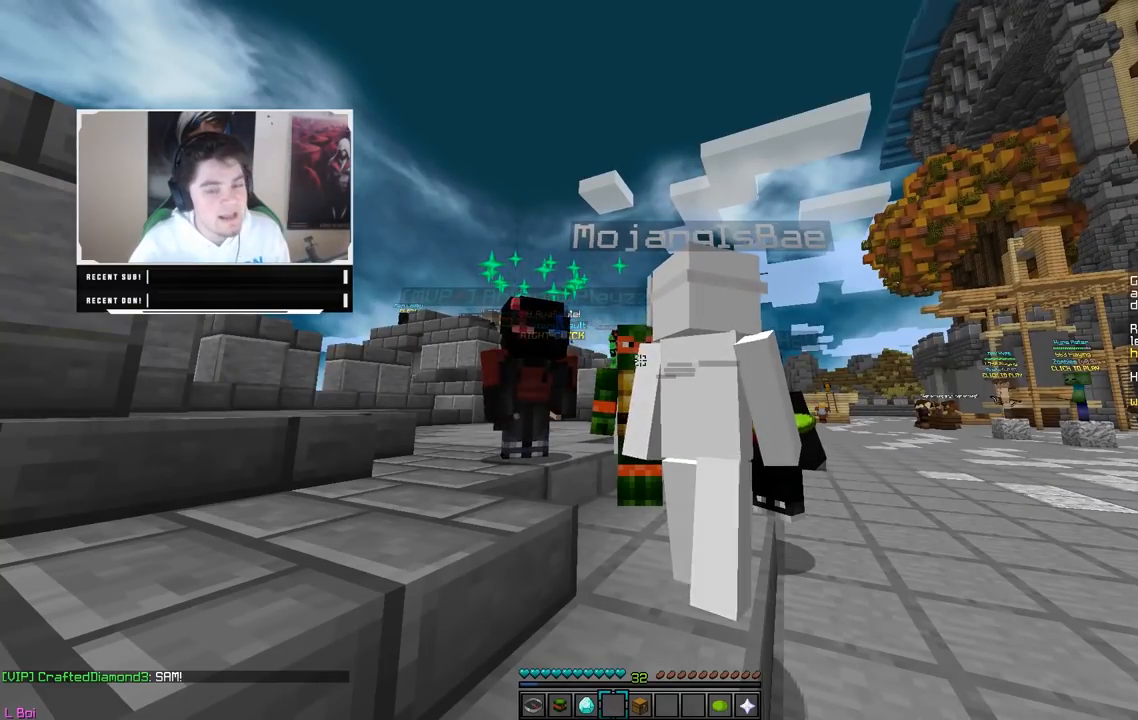
{"keys": [], "mouse": [], "events": []}
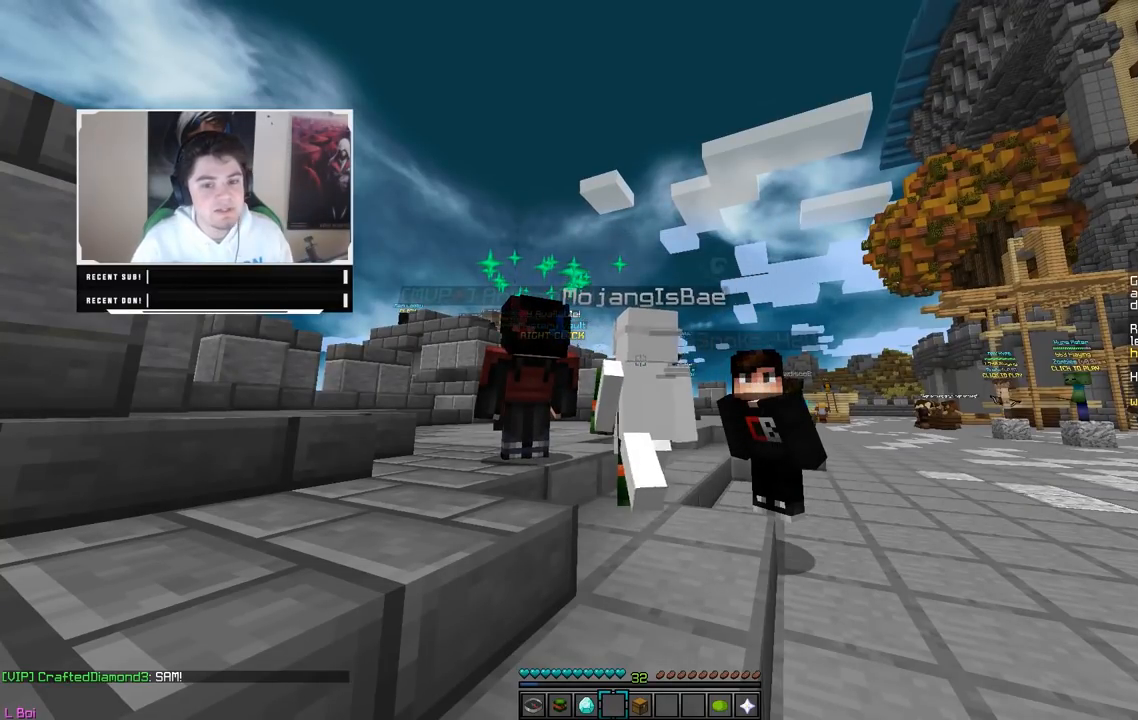
{"keys": [], "mouse": [], "events": []}
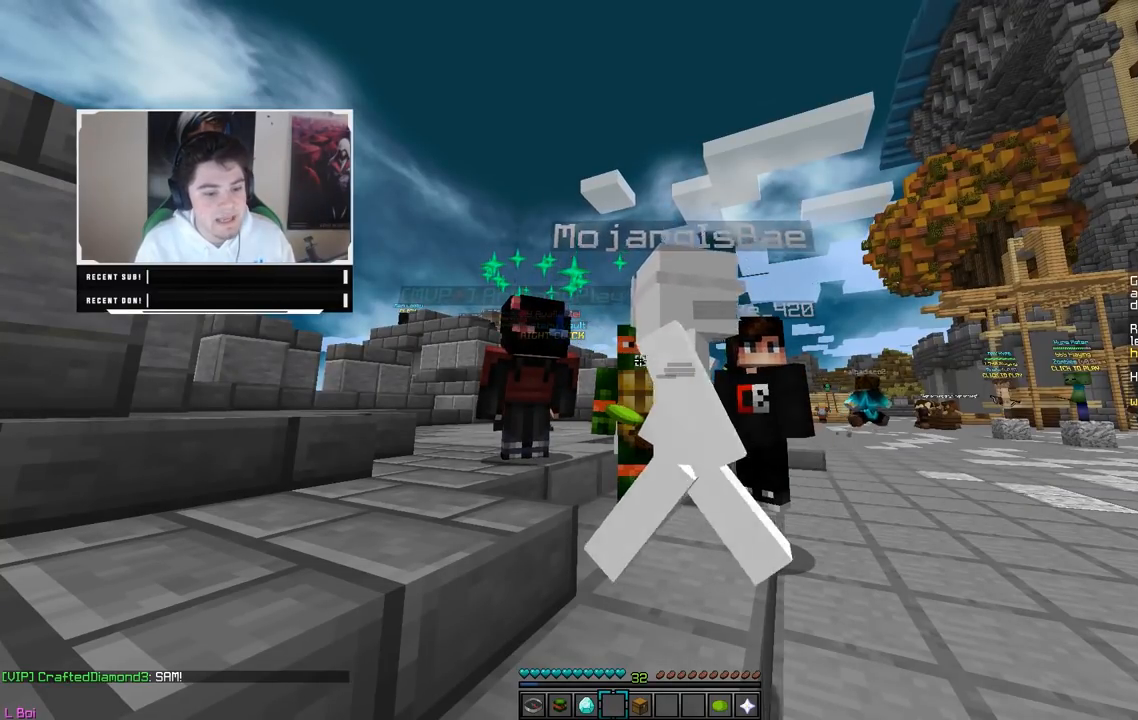
{"keys": [], "mouse": [], "events": []}
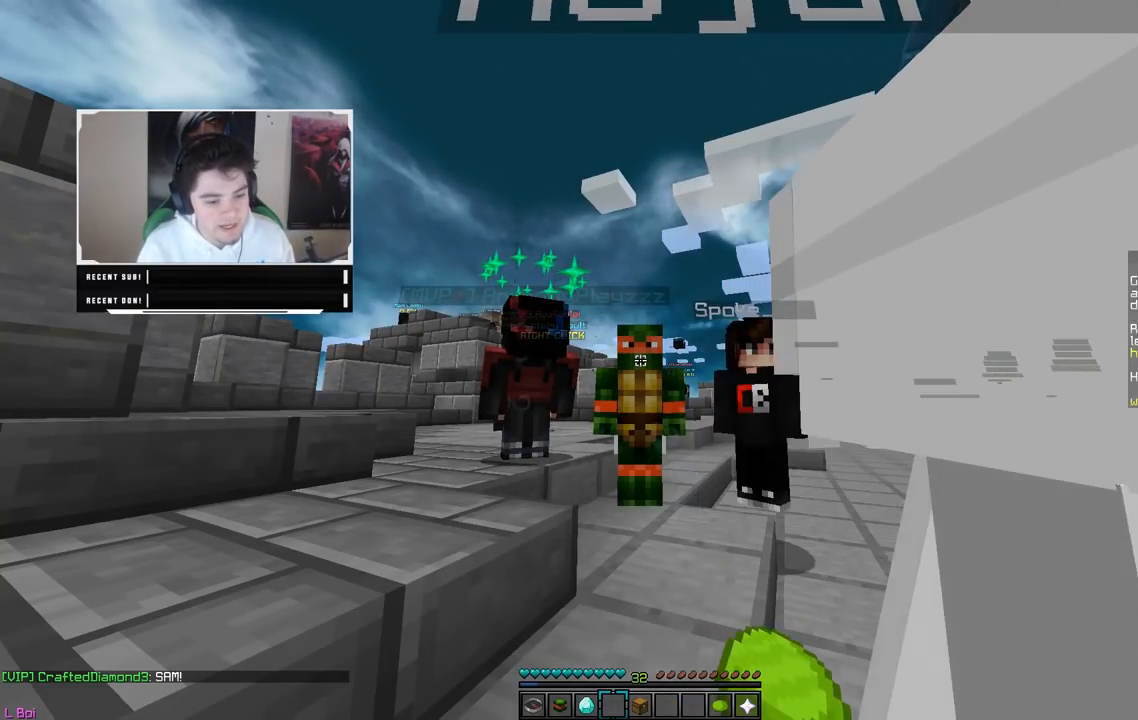
{"keys": [], "mouse": [], "events": []}
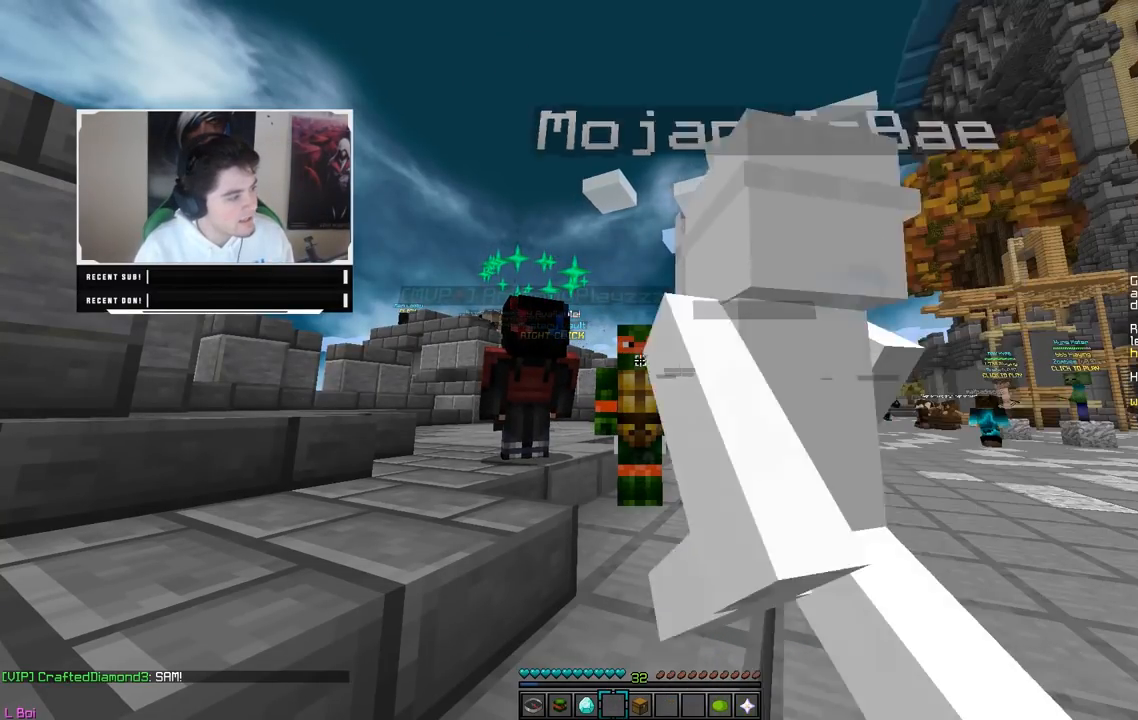
{"keys": [], "mouse": [], "events": []}
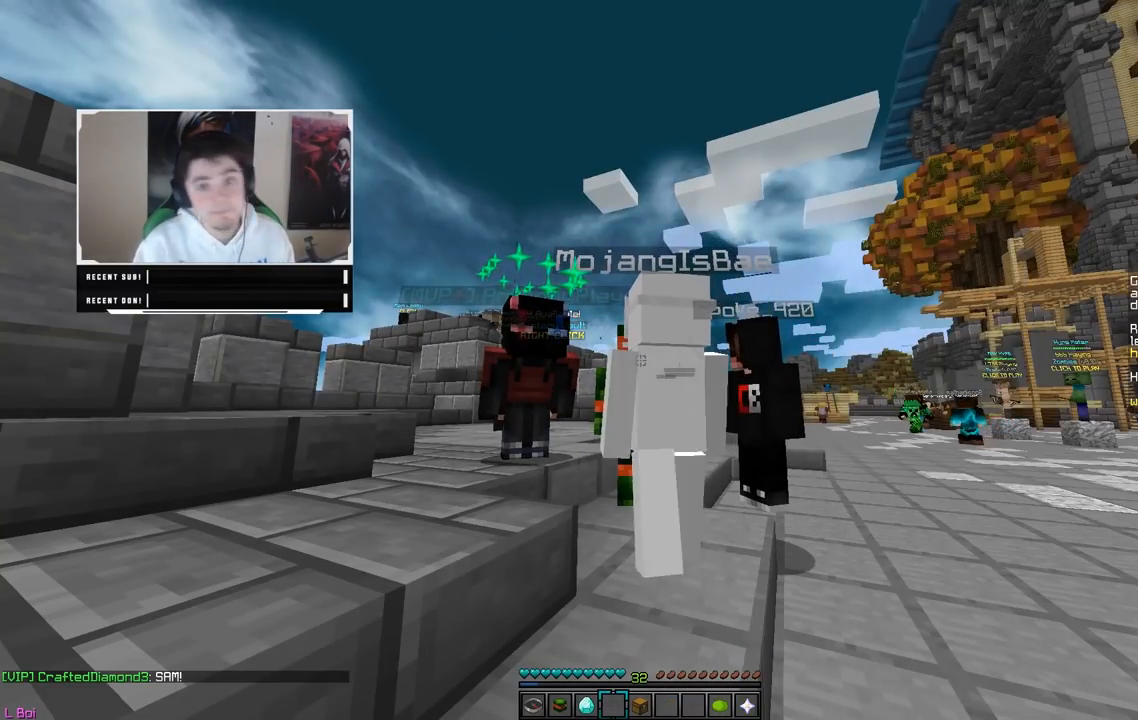
{"keys": [], "mouse": [], "events": []}
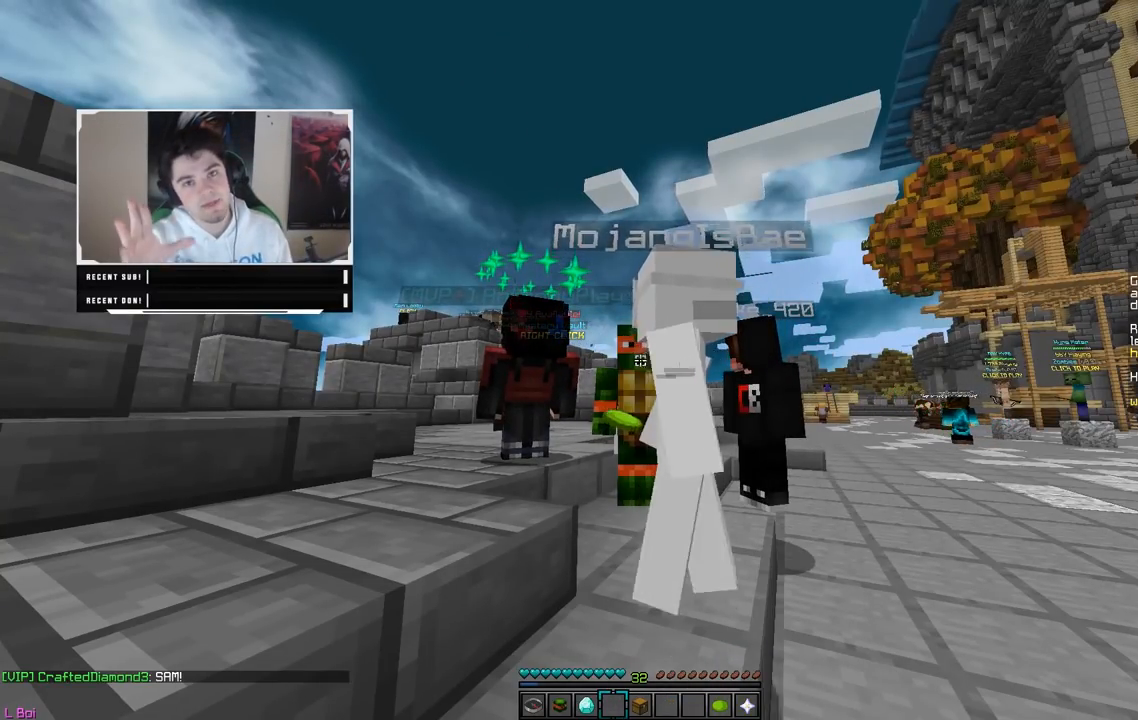
{"keys": [], "mouse": [], "events": []}